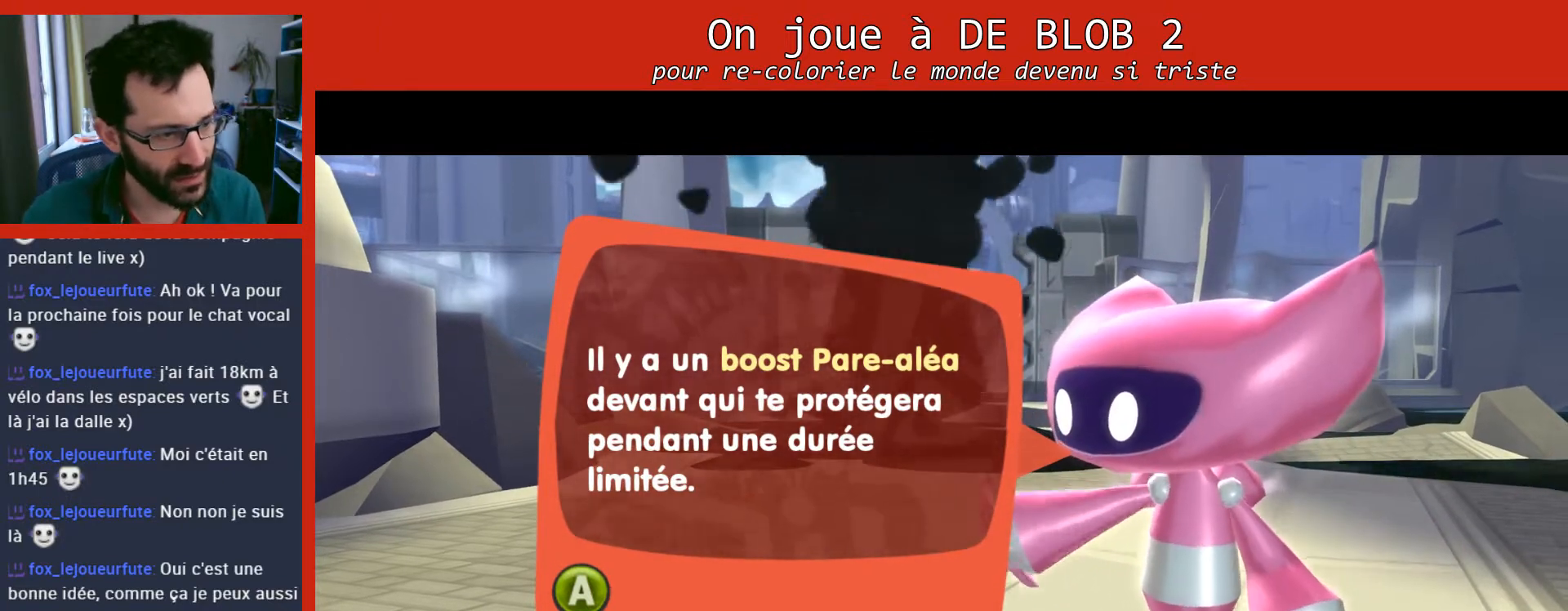
Gameplay with a controller (Xbox layout); each line is a JSON object with the inputs held at the frame after it. "events" lists button and stick changes between this image and that frame as [ms after this image, input, new state], when the widget could be followed in between. Not read: L3 R3.
{"buttons": [], "left_stick": "center", "right_stick": "down", "events": [[500, "right_stick", "down"]]}
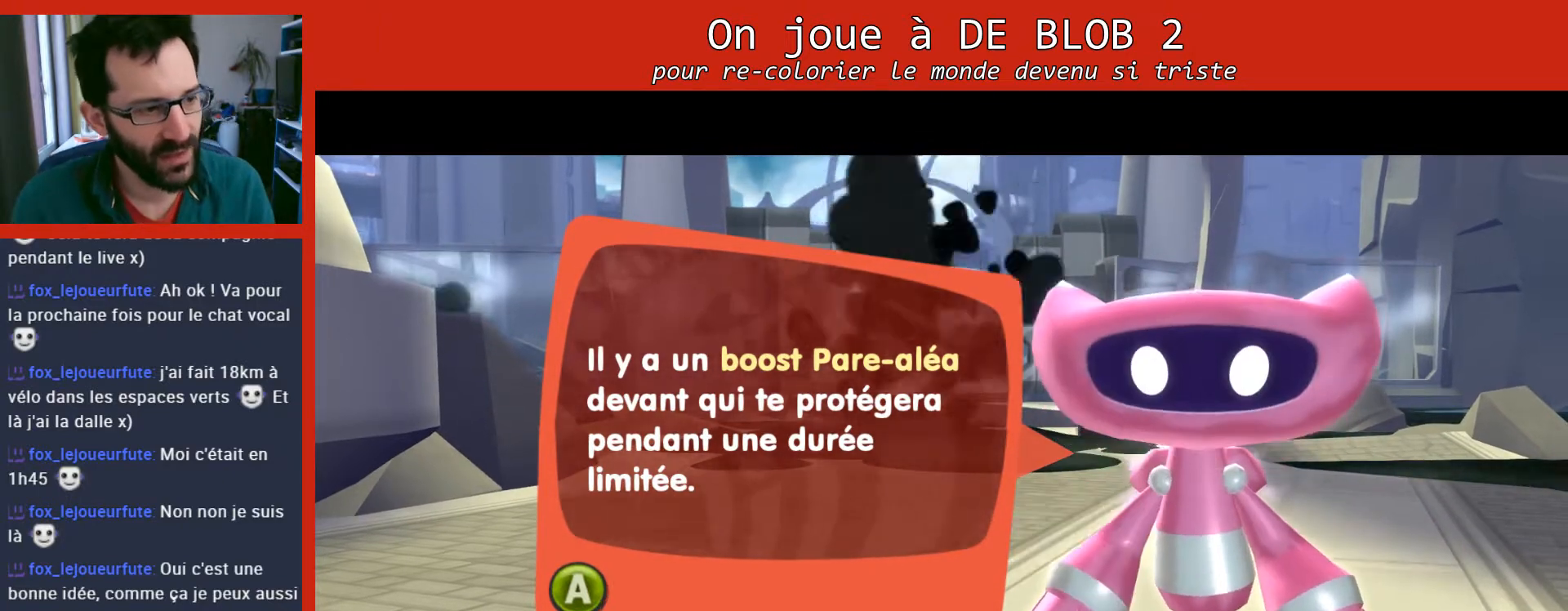
{"buttons": [], "left_stick": "center", "right_stick": "center", "events": [[33, "right_stick", "center"]]}
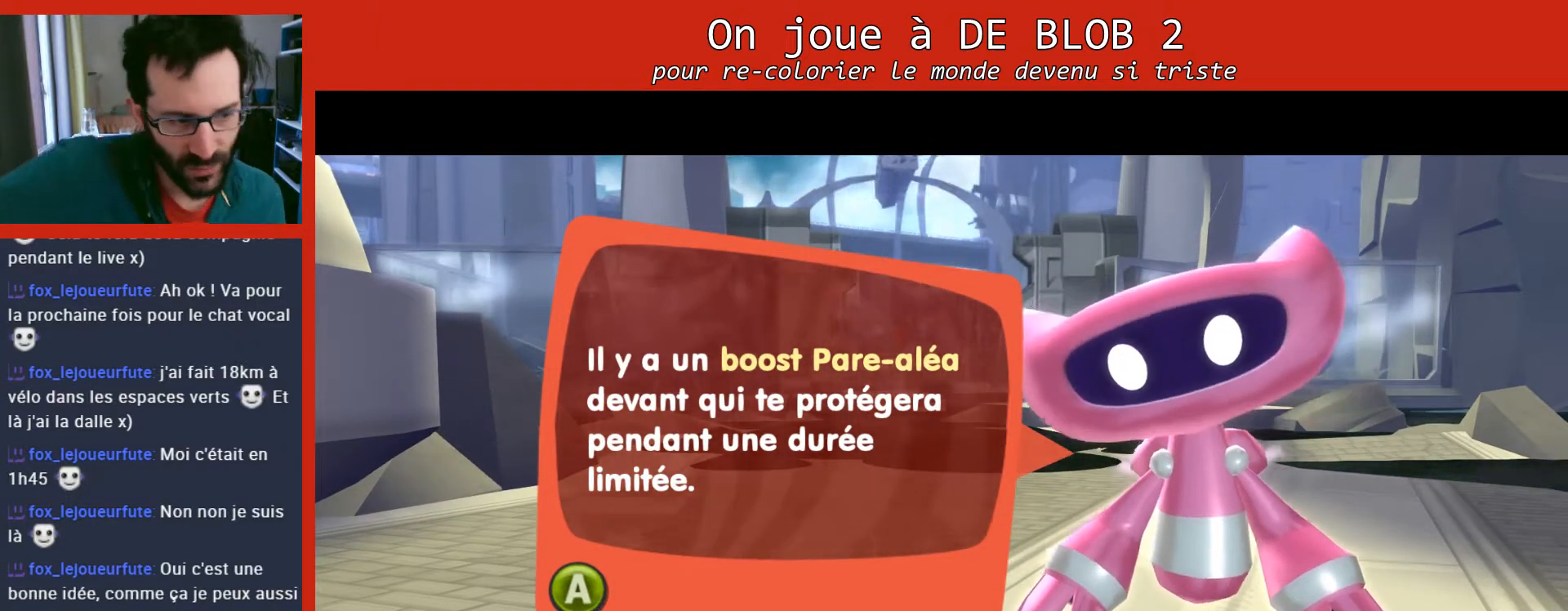
{"buttons": [], "left_stick": "center", "right_stick": "center", "events": []}
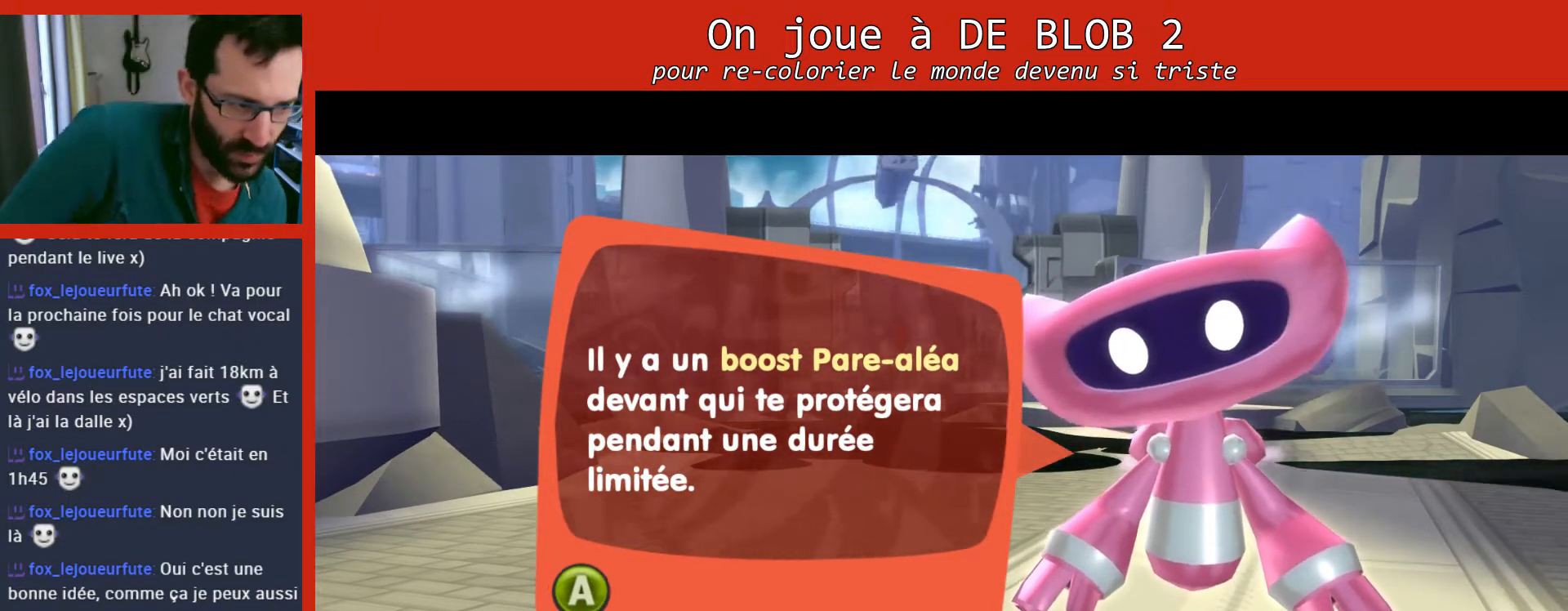
{"buttons": [], "left_stick": "center", "right_stick": "center", "events": []}
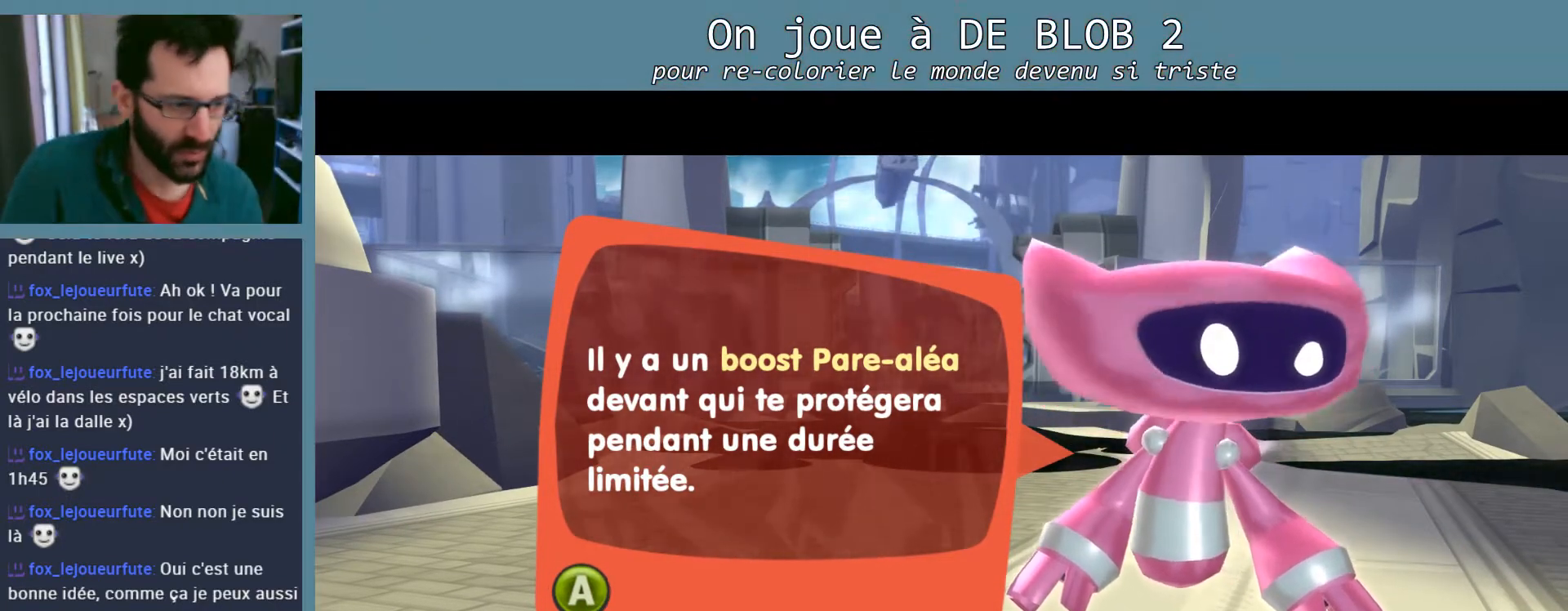
{"buttons": [], "left_stick": "center", "right_stick": "center", "events": [[267, "A", "down"], [367, "A", "up"]]}
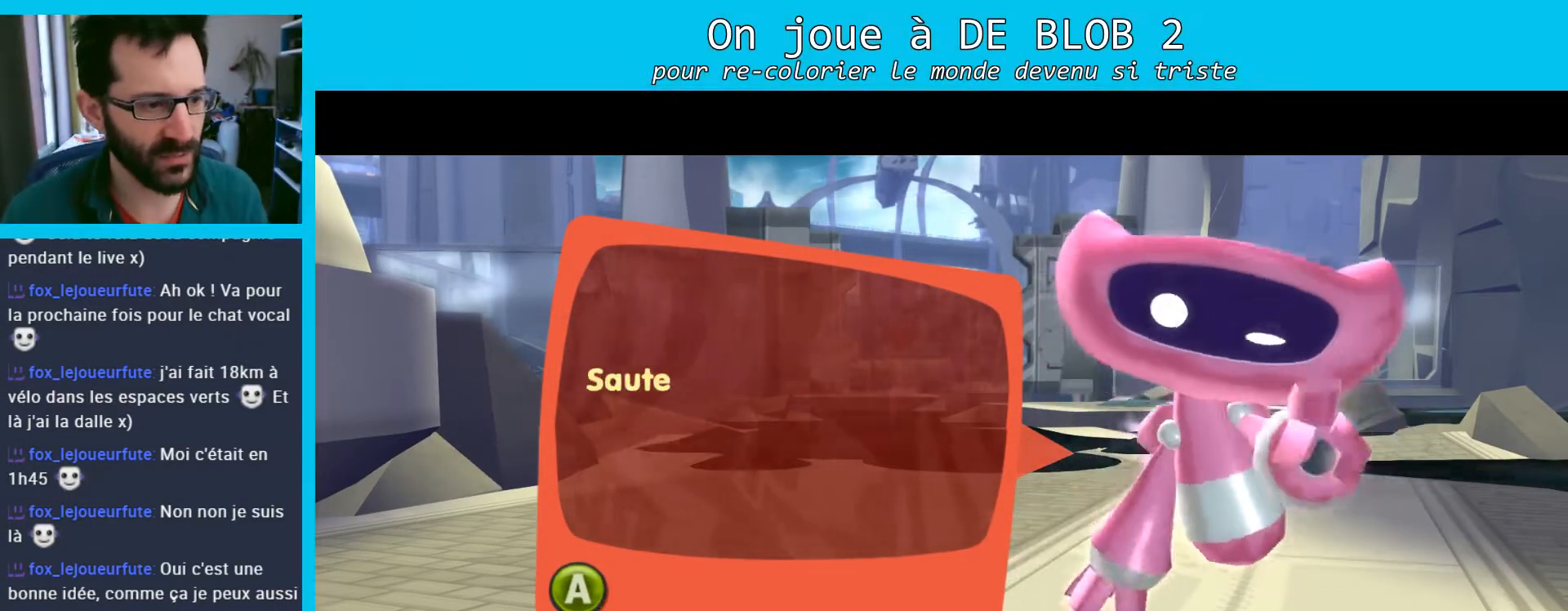
{"buttons": [], "left_stick": "center", "right_stick": "center", "events": []}
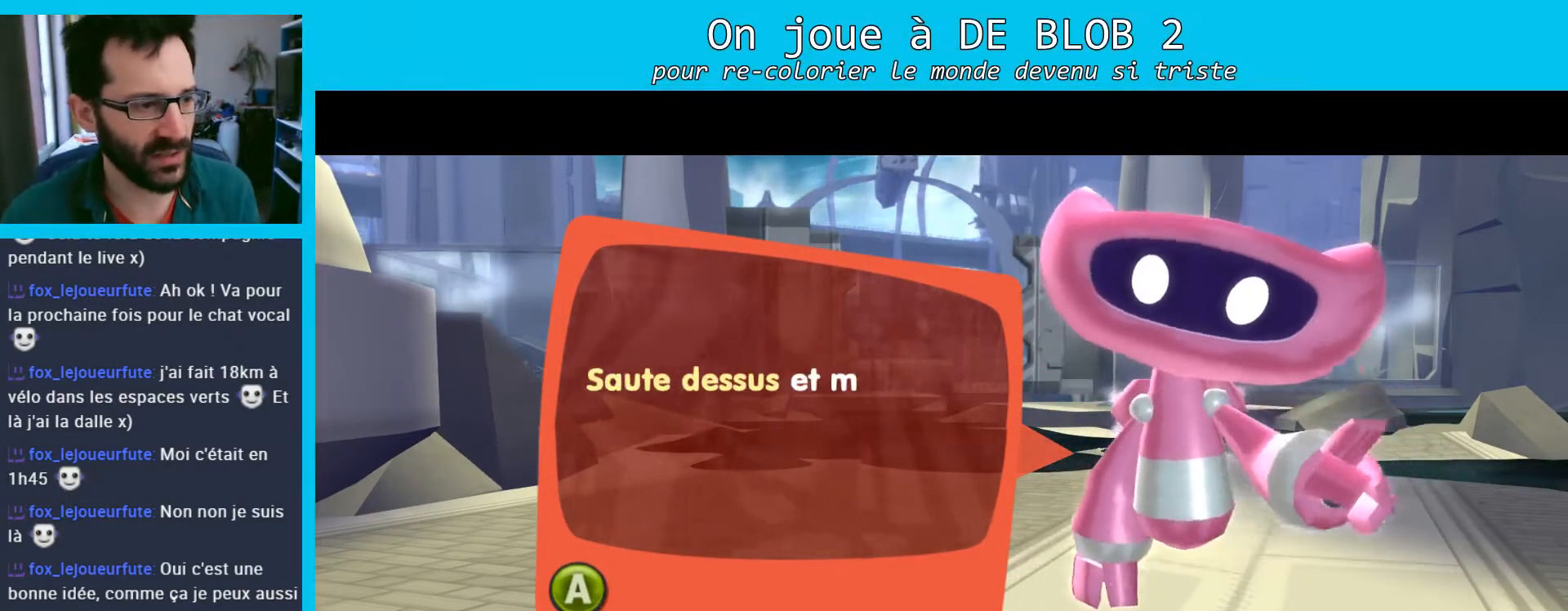
{"buttons": [], "left_stick": "center", "right_stick": "center", "events": [[133, "A", "down"], [267, "A", "up"]]}
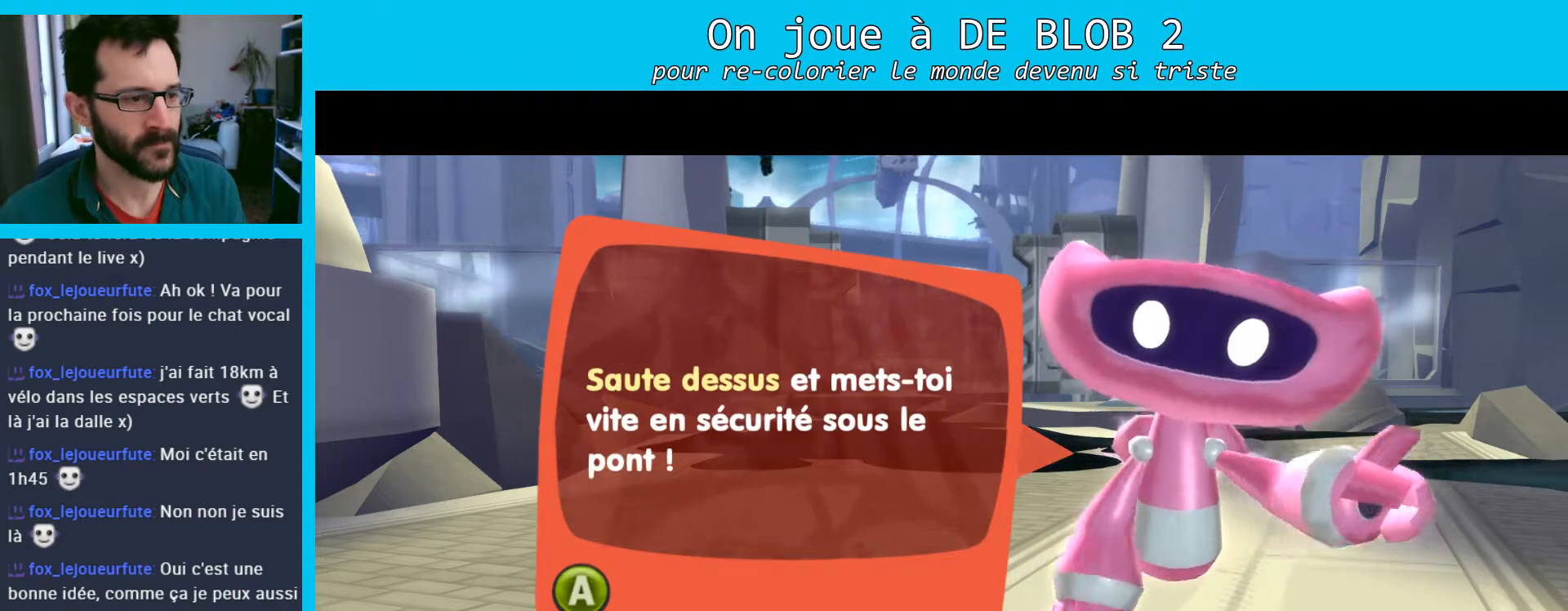
{"buttons": [], "left_stick": "center", "right_stick": "center", "events": [[167, "A", "down"], [333, "A", "up"]]}
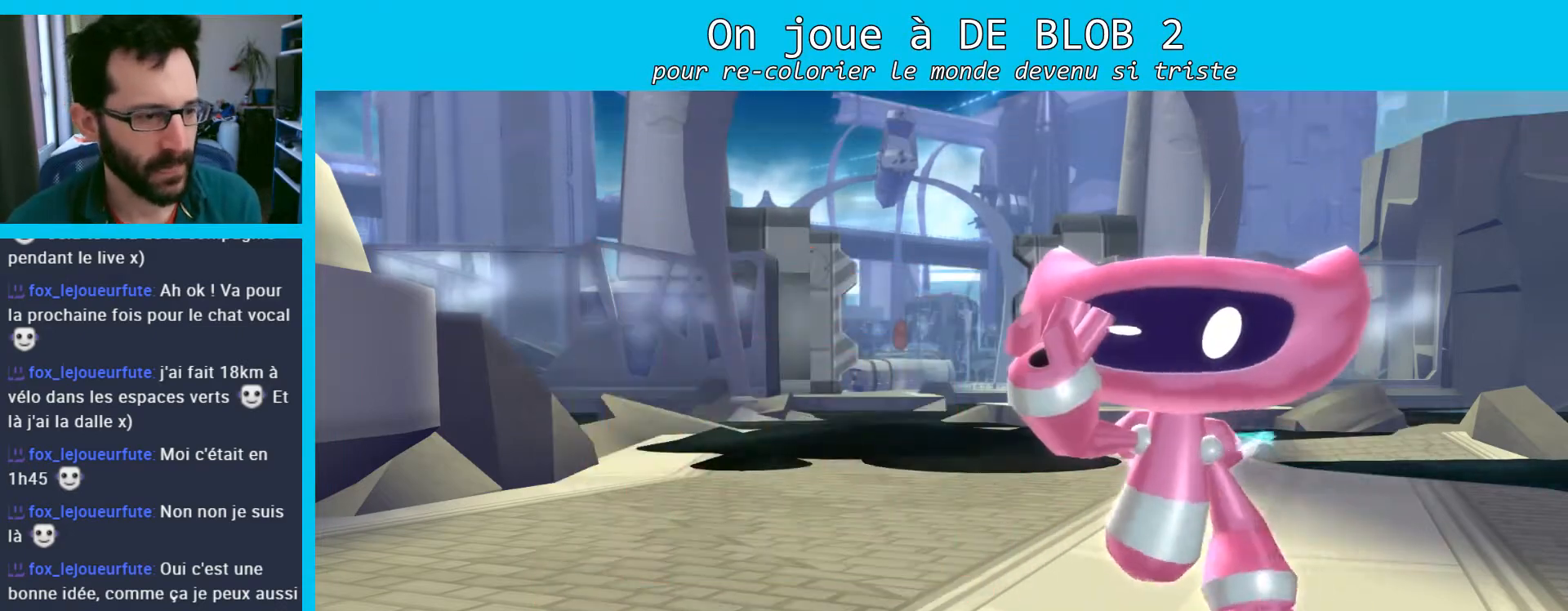
{"buttons": [], "left_stick": "center", "right_stick": "left", "events": [[500, "right_stick", "left"]]}
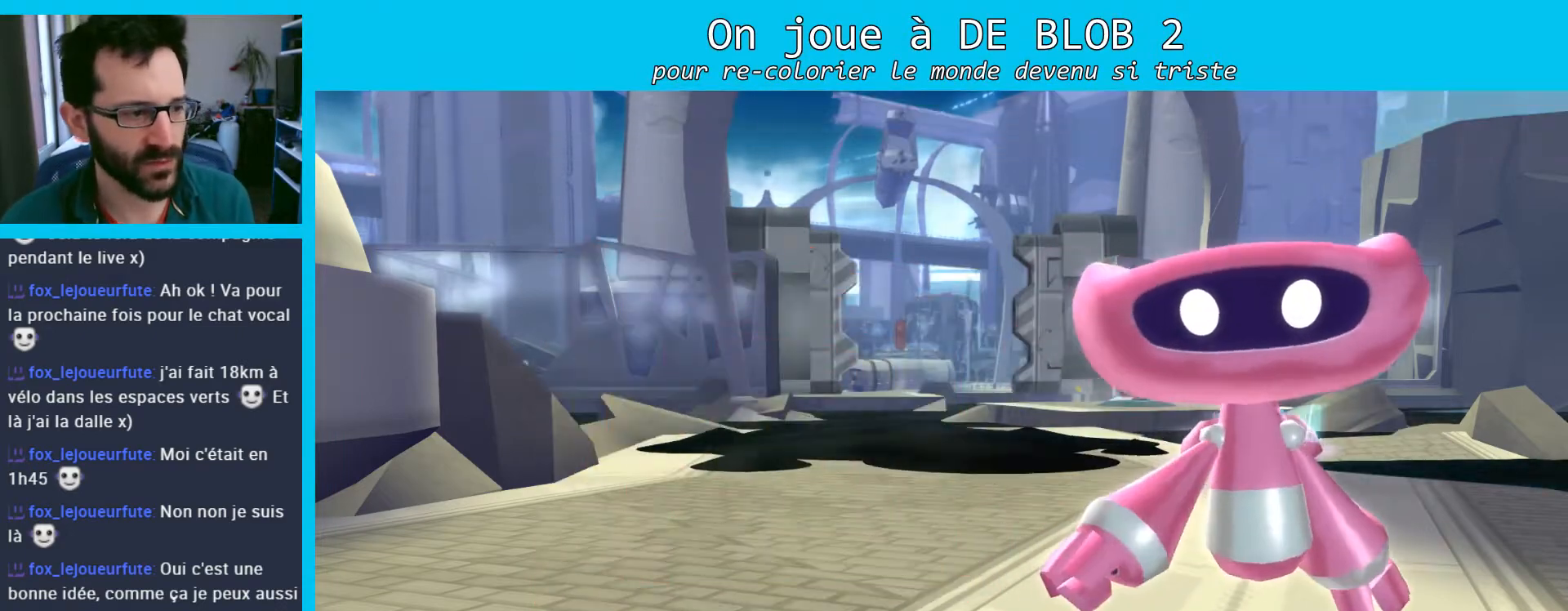
{"buttons": [], "left_stick": "center", "right_stick": "center", "events": [[67, "right_stick", "up-left"], [167, "left_stick", "up-right"], [267, "left_stick", "center"], [333, "right_stick", "center"]]}
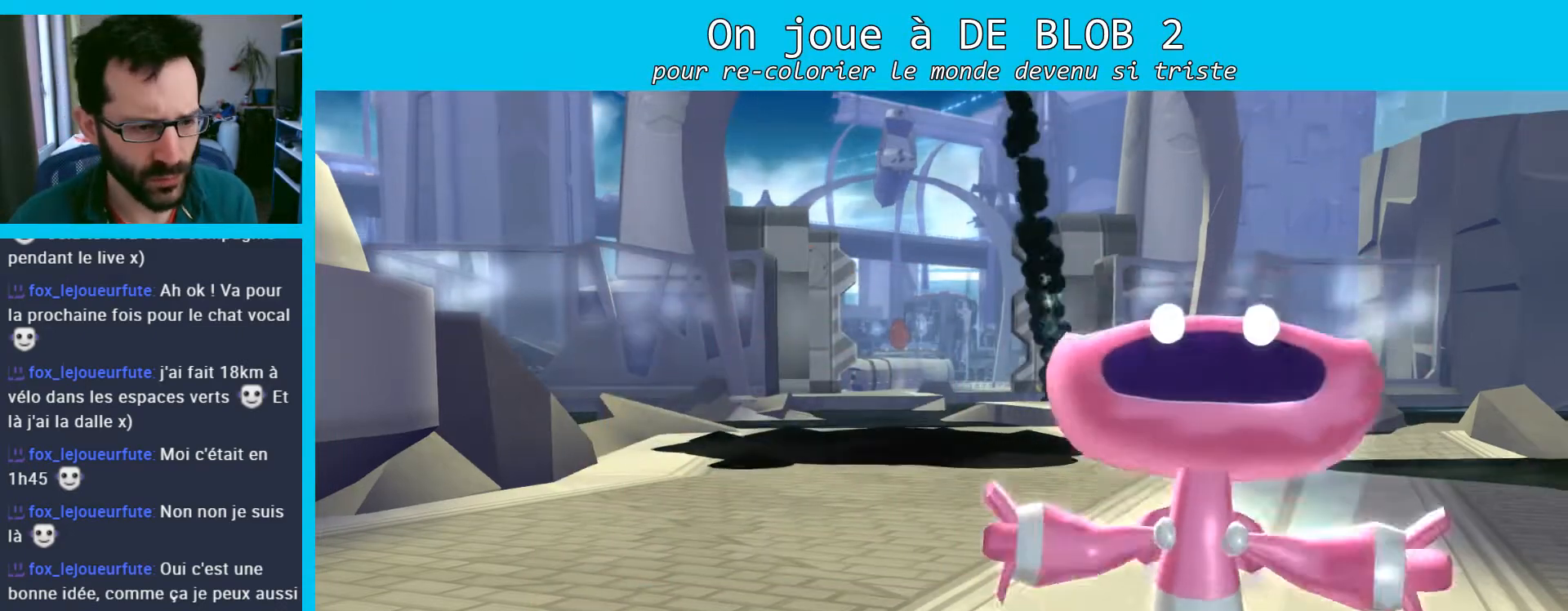
{"buttons": [], "left_stick": "center", "right_stick": "center", "events": []}
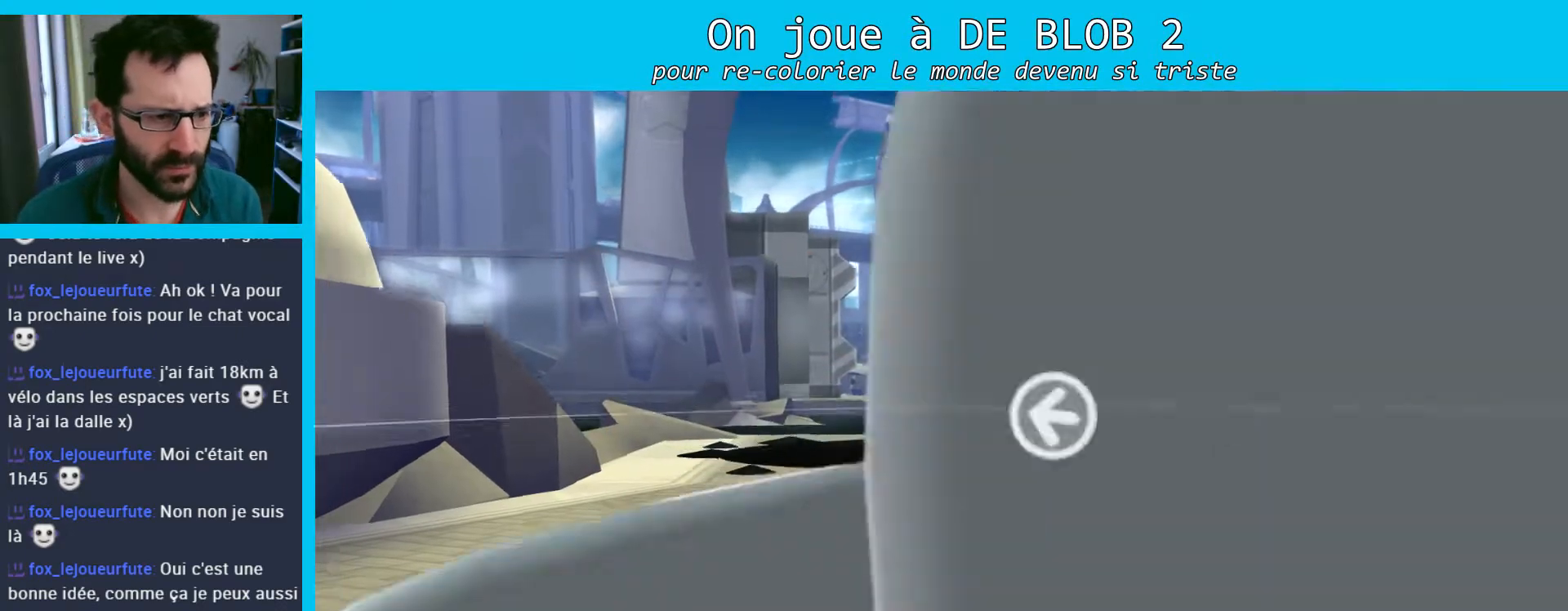
{"buttons": [], "left_stick": "center", "right_stick": "center", "events": []}
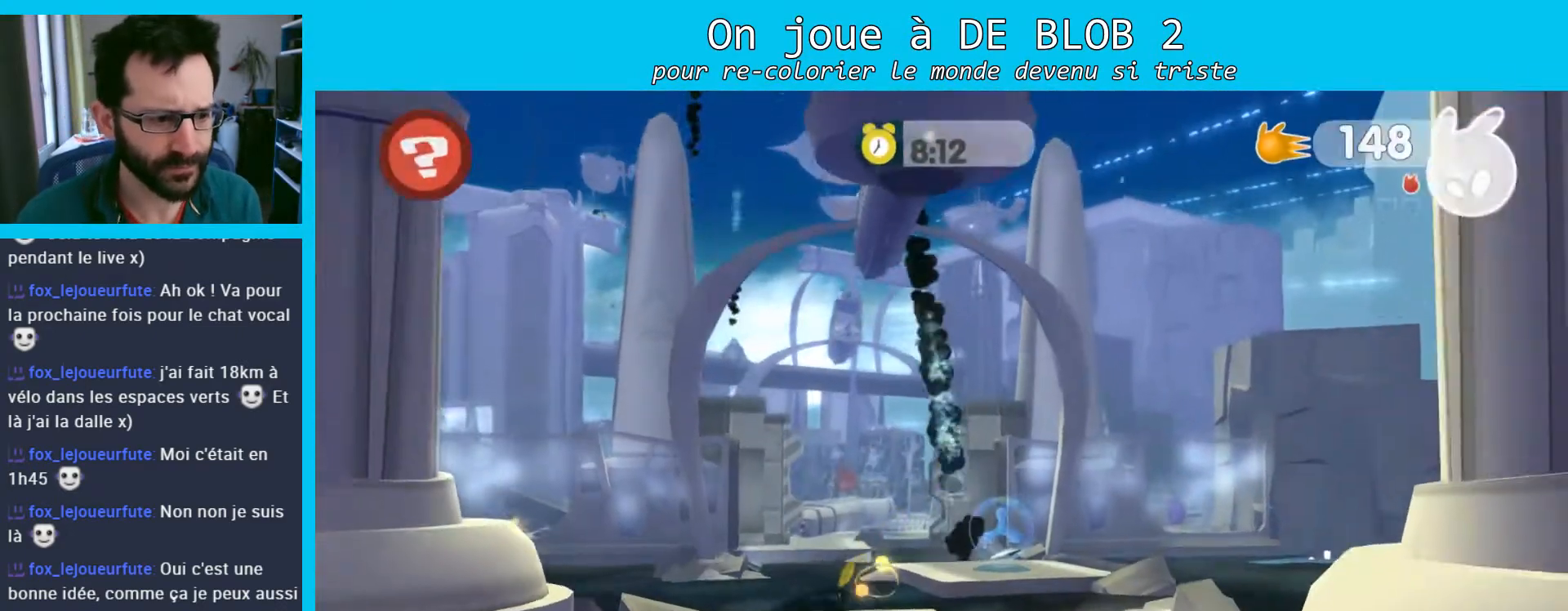
{"buttons": [], "left_stick": "up-left", "right_stick": "left", "events": [[267, "right_stick", "left"], [367, "left_stick", "up-left"]]}
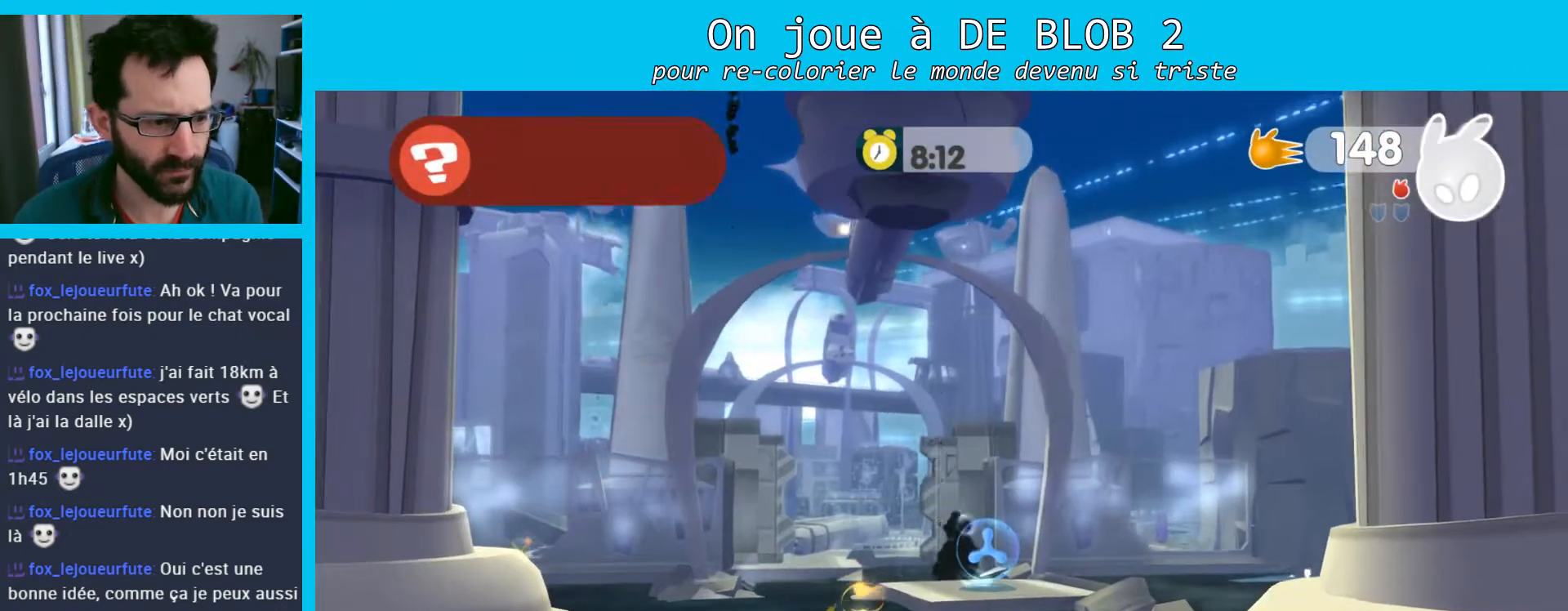
{"buttons": [], "left_stick": "up-left", "right_stick": "left", "events": []}
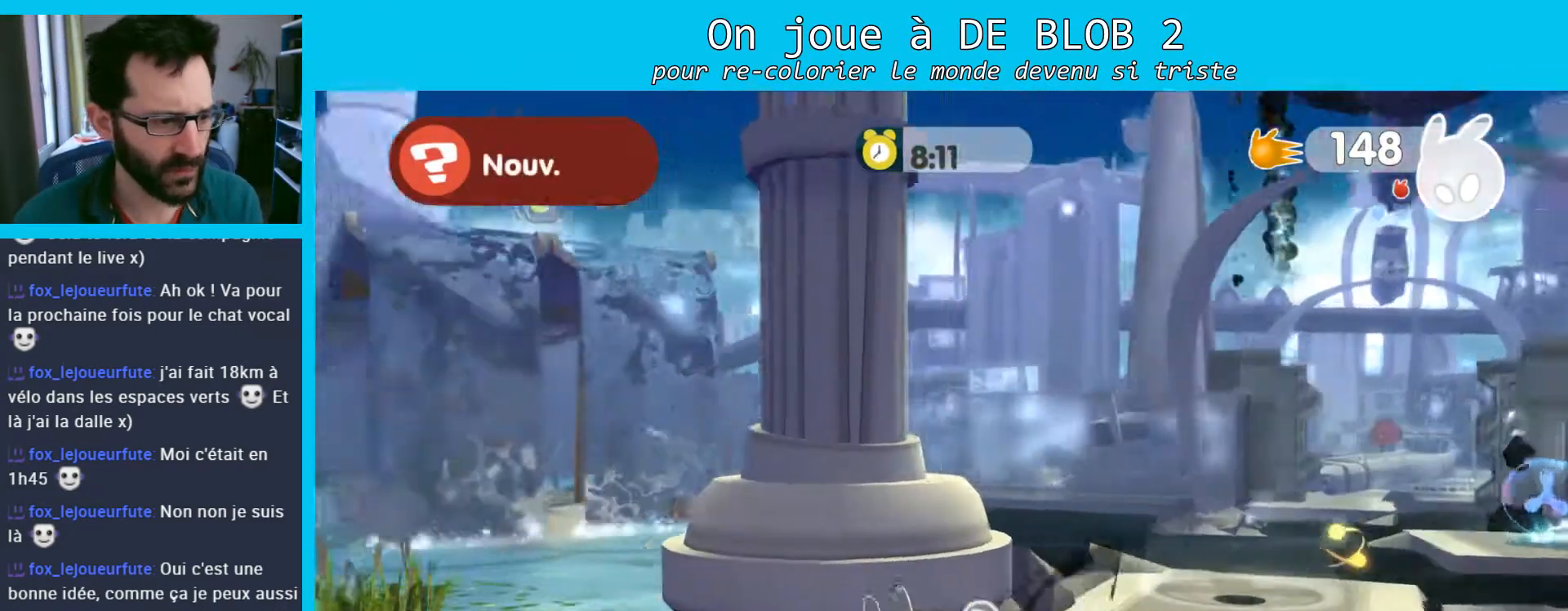
{"buttons": [], "left_stick": "up-left", "right_stick": "left", "events": []}
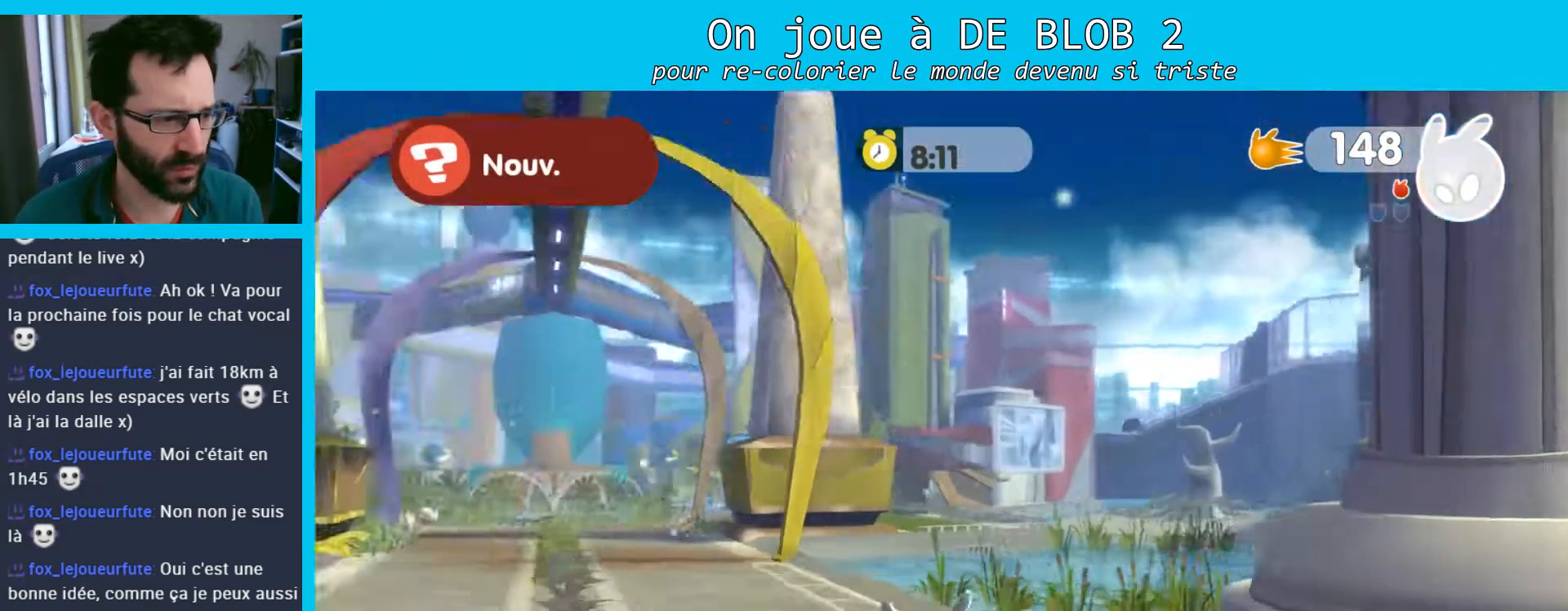
{"buttons": [], "left_stick": "up", "right_stick": "down-right", "events": [[33, "right_stick", "center"], [200, "left_stick", "up"], [467, "right_stick", "down-right"]]}
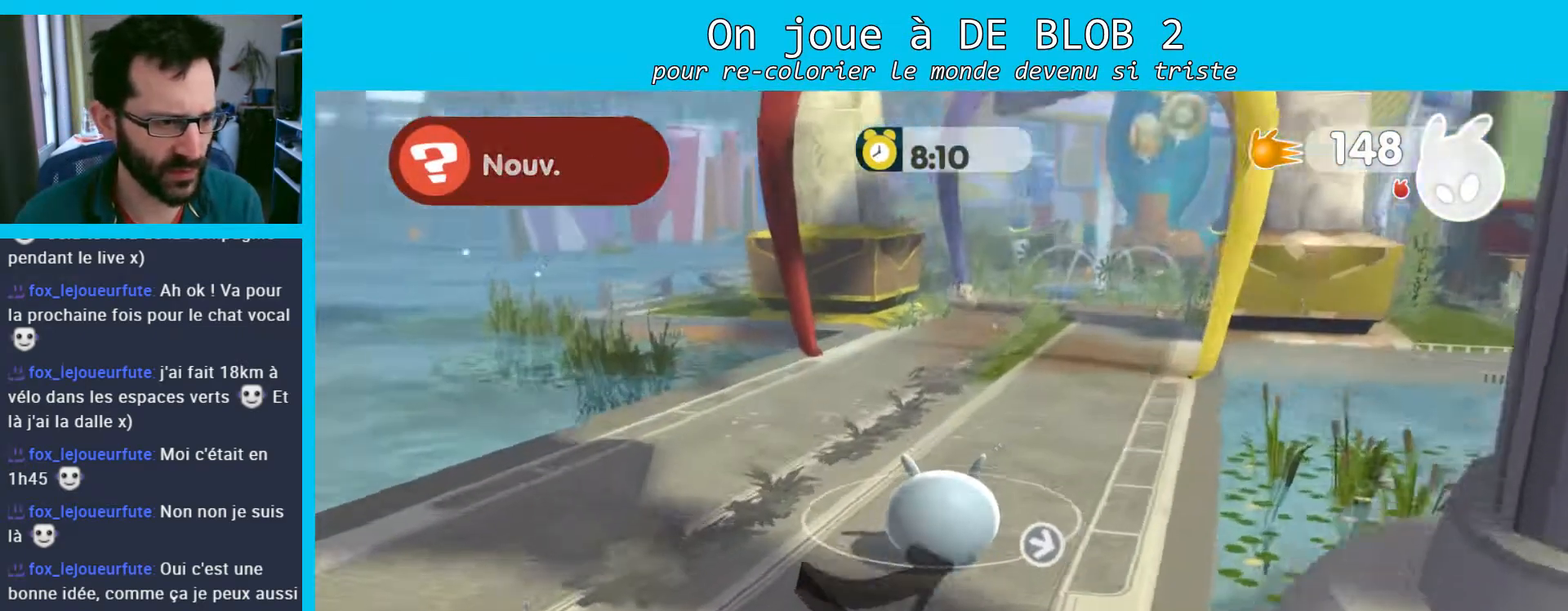
{"buttons": [], "left_stick": "up", "right_stick": "up", "events": [[200, "right_stick", "center"], [500, "right_stick", "up"]]}
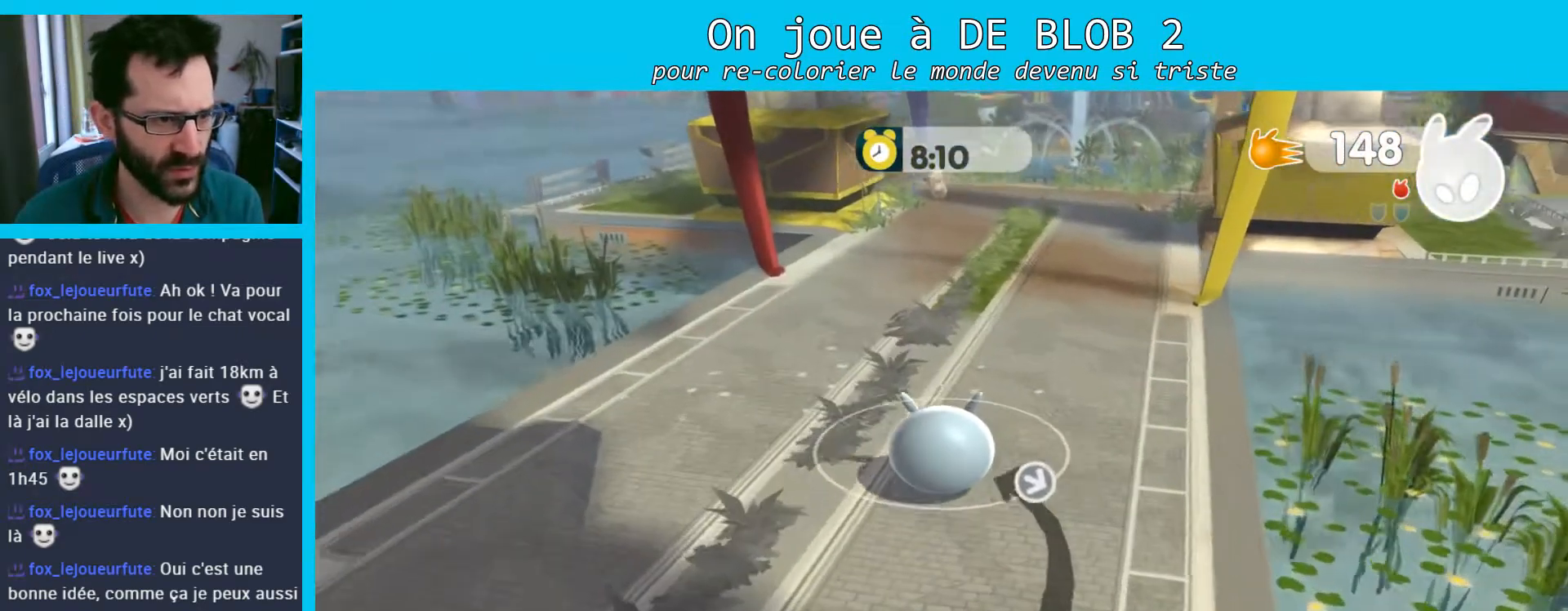
{"buttons": [], "left_stick": "up", "right_stick": "center", "events": [[267, "right_stick", "center"]]}
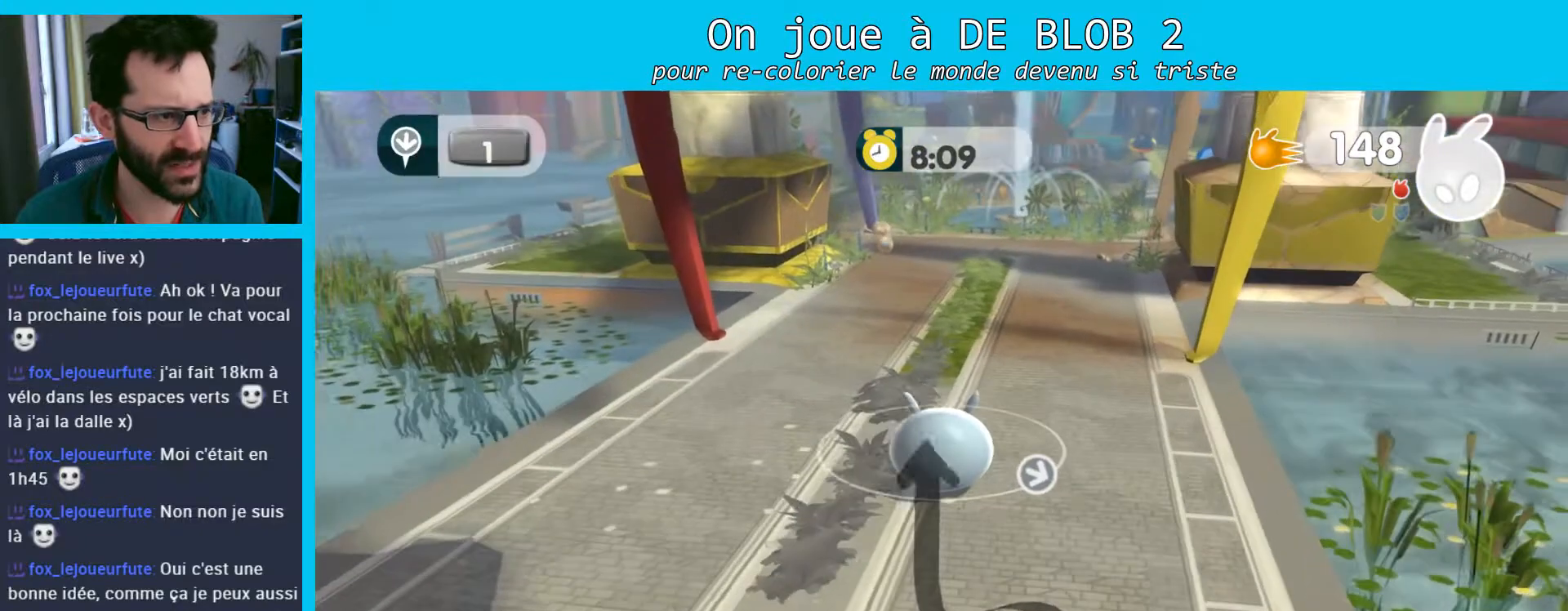
{"buttons": [], "left_stick": "up", "right_stick": "center", "events": []}
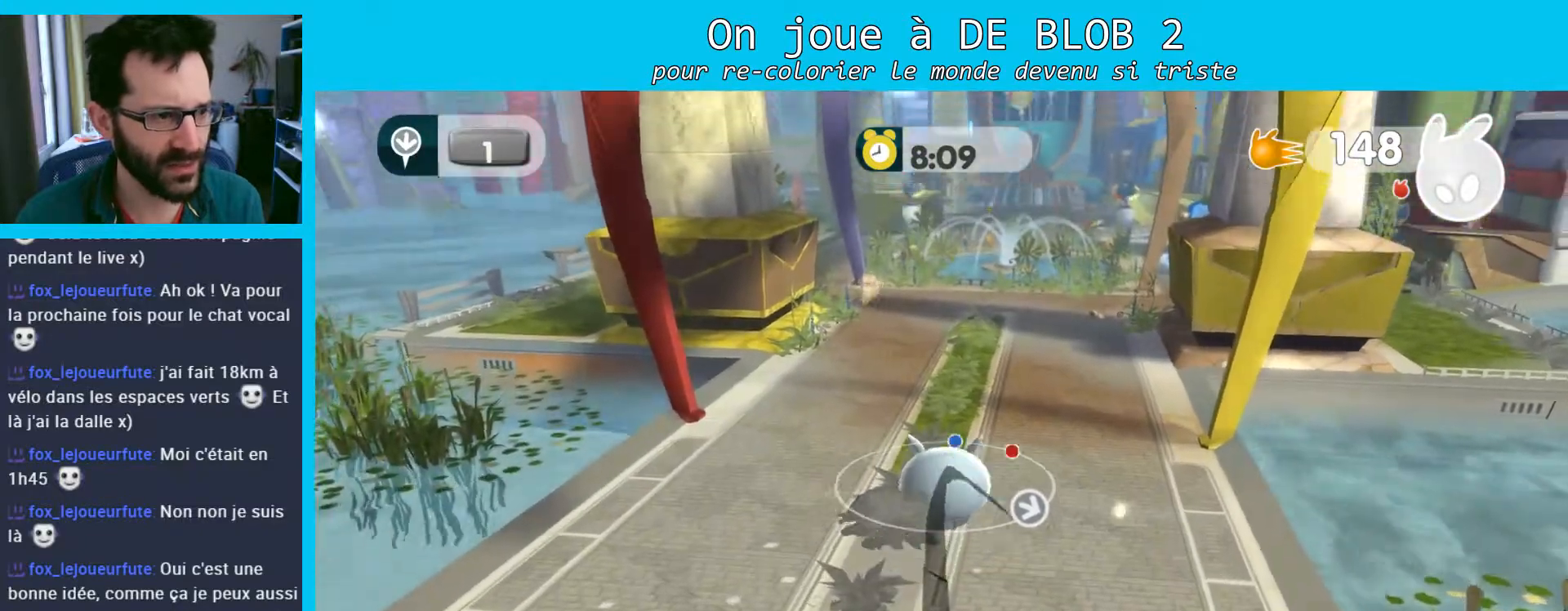
{"buttons": [], "left_stick": "up", "right_stick": "center", "events": []}
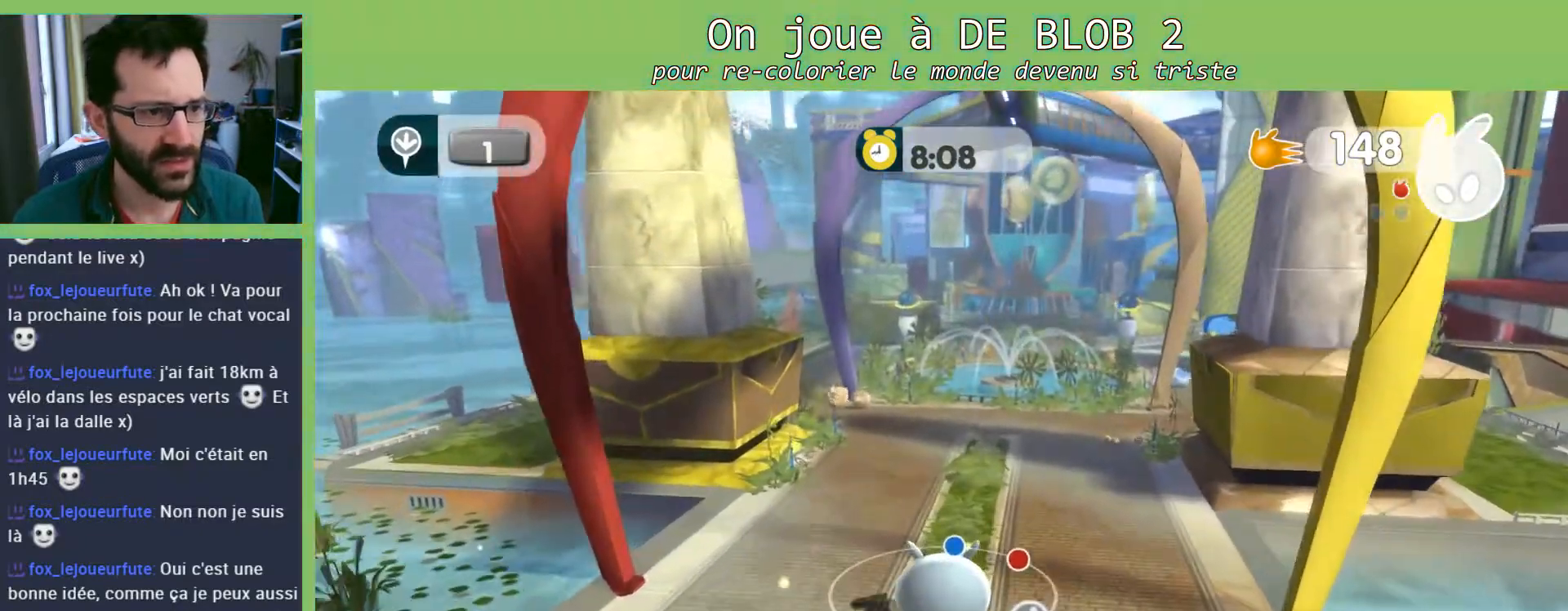
{"buttons": [], "left_stick": "up", "right_stick": "center", "events": []}
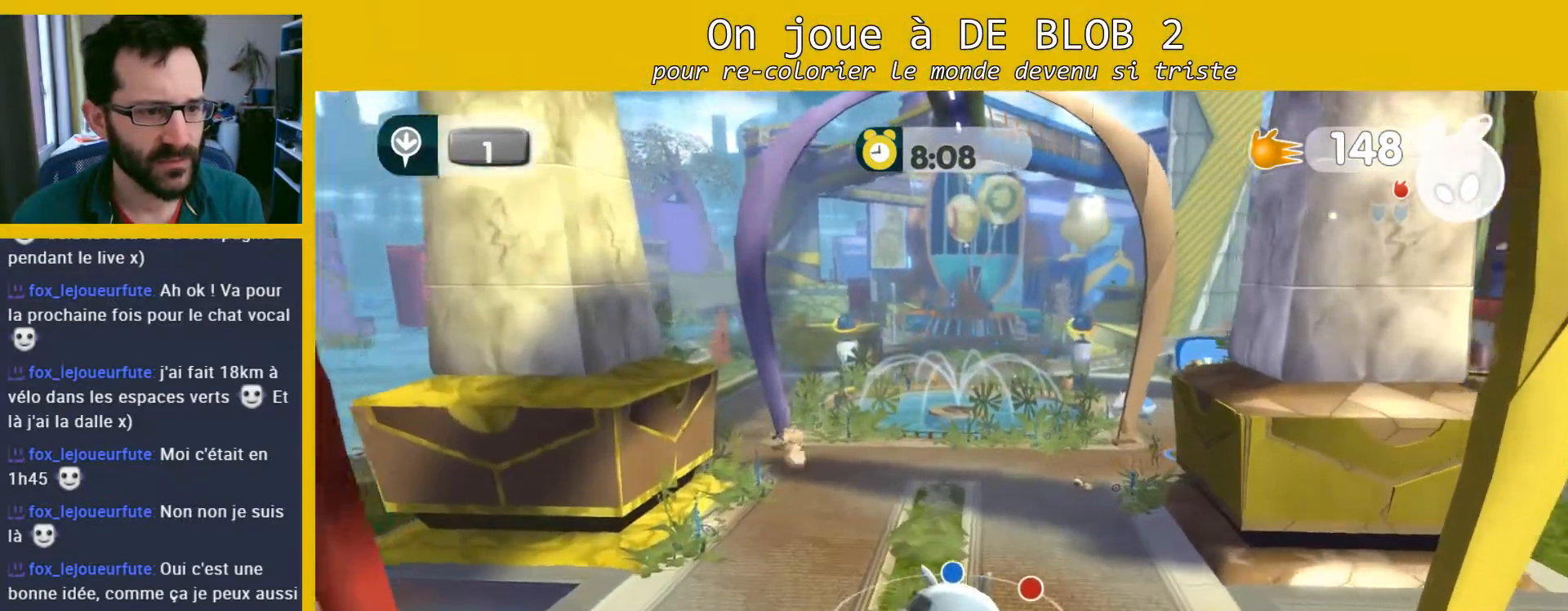
{"buttons": [], "left_stick": "up", "right_stick": "center", "events": []}
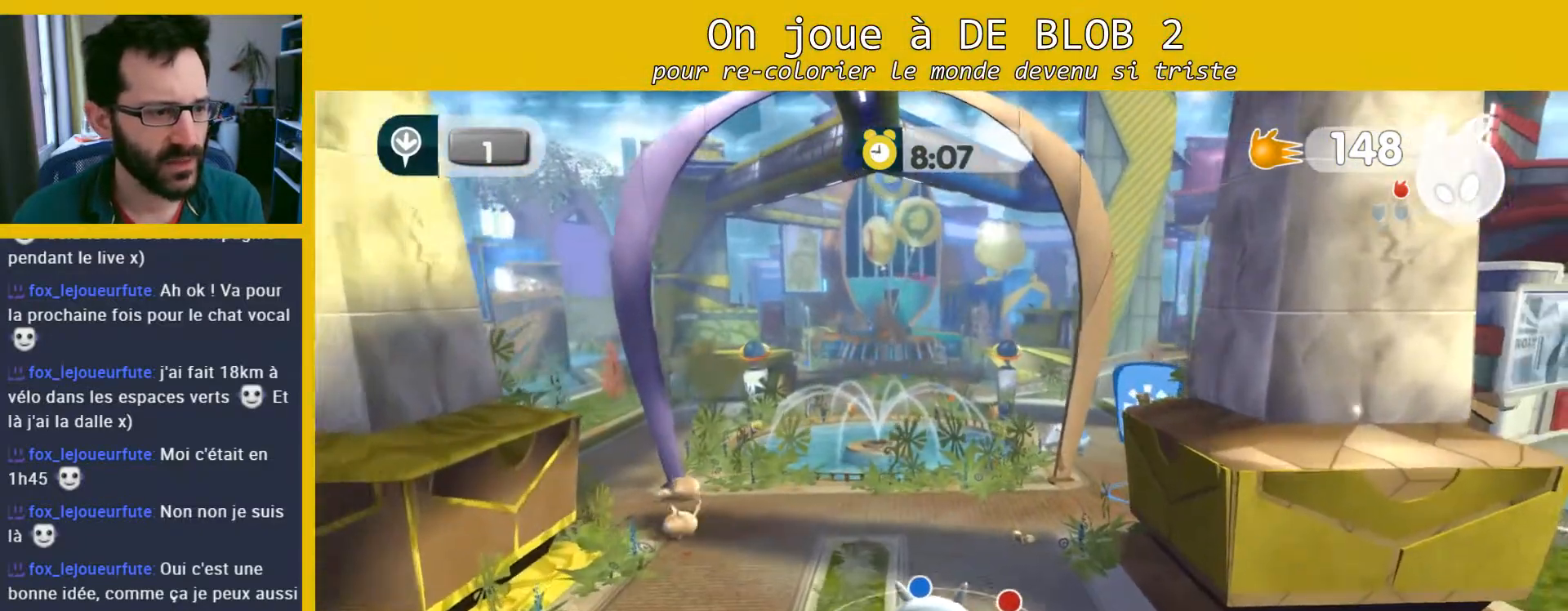
{"buttons": [], "left_stick": "up", "right_stick": "center", "events": []}
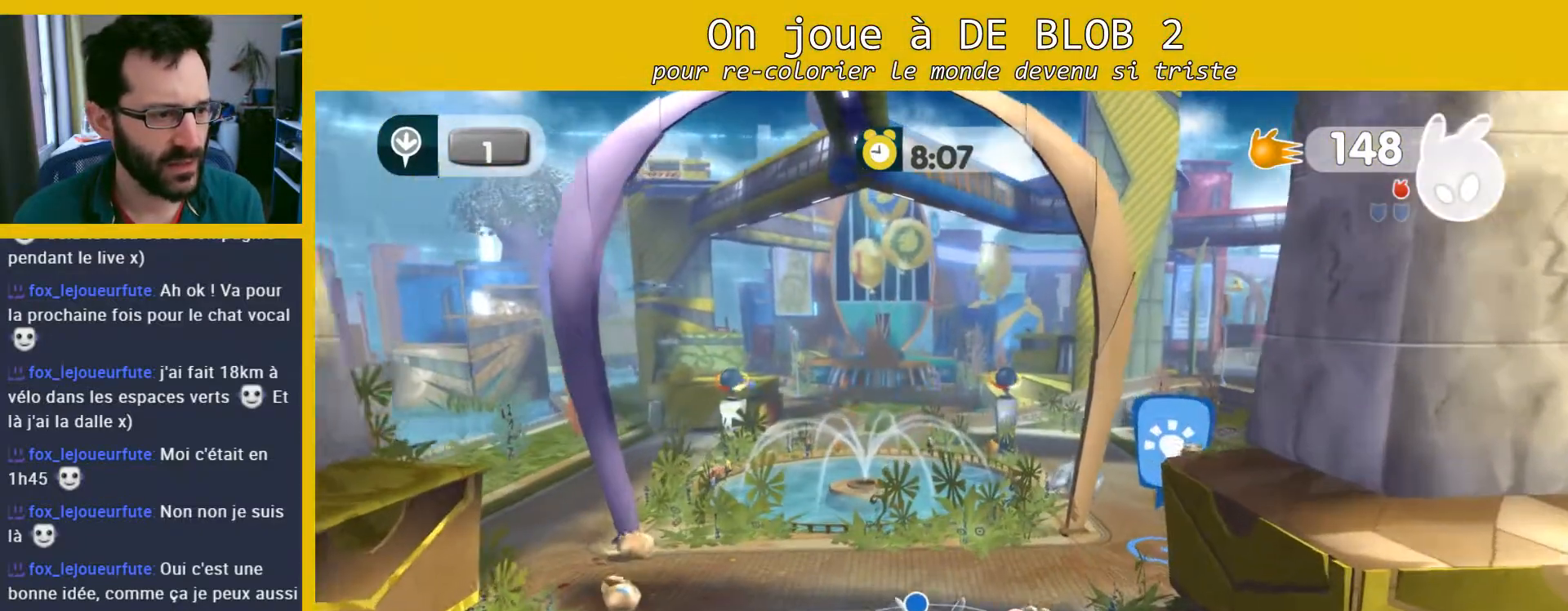
{"buttons": [], "left_stick": "up-right", "right_stick": "right", "events": [[433, "right_stick", "right"], [467, "left_stick", "up-right"]]}
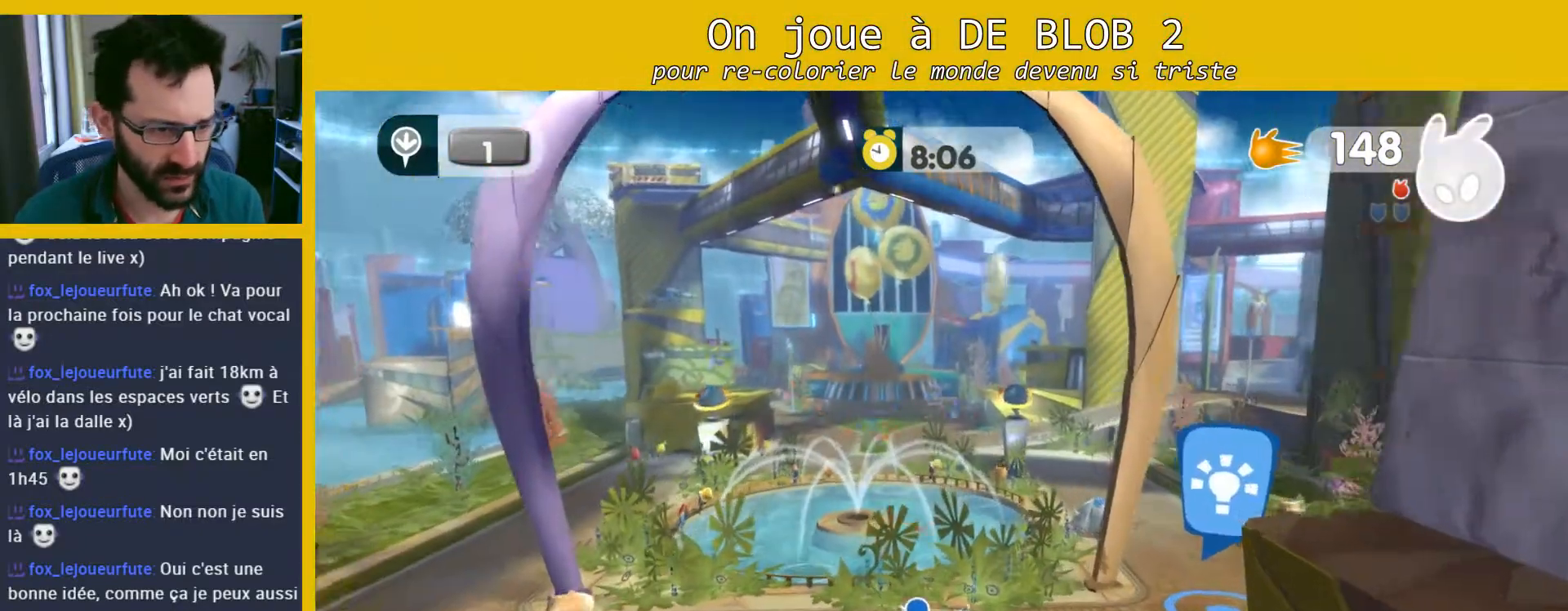
{"buttons": [], "left_stick": "up-right", "right_stick": "center", "events": [[333, "right_stick", "center"]]}
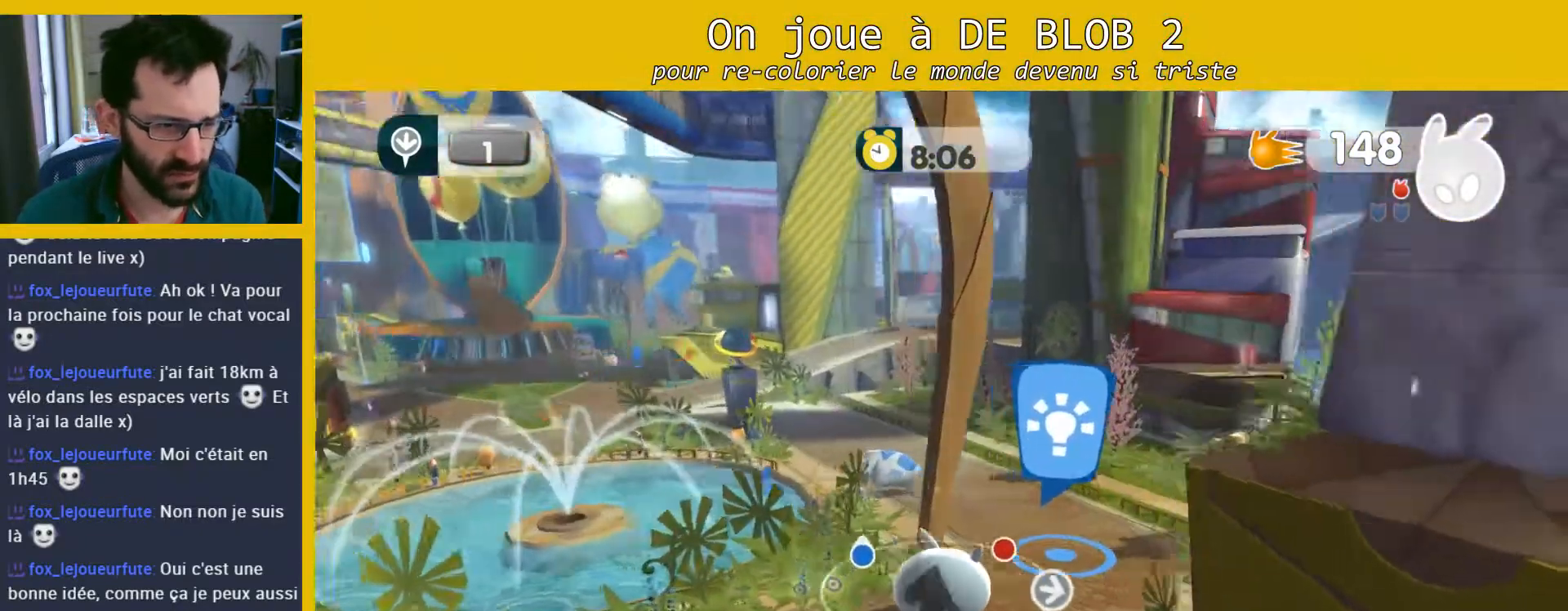
{"buttons": [], "left_stick": "up-right", "right_stick": "center", "events": []}
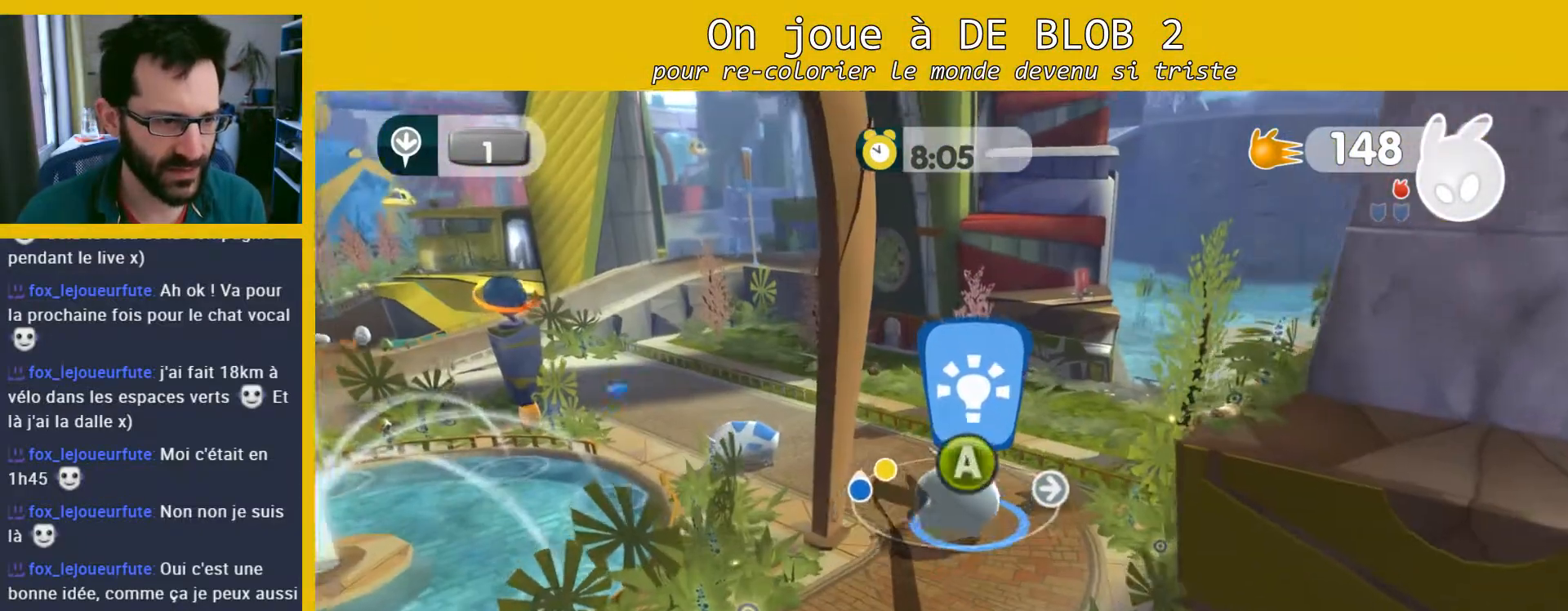
{"buttons": [], "left_stick": "up", "right_stick": "center", "events": [[200, "left_stick", "up"]]}
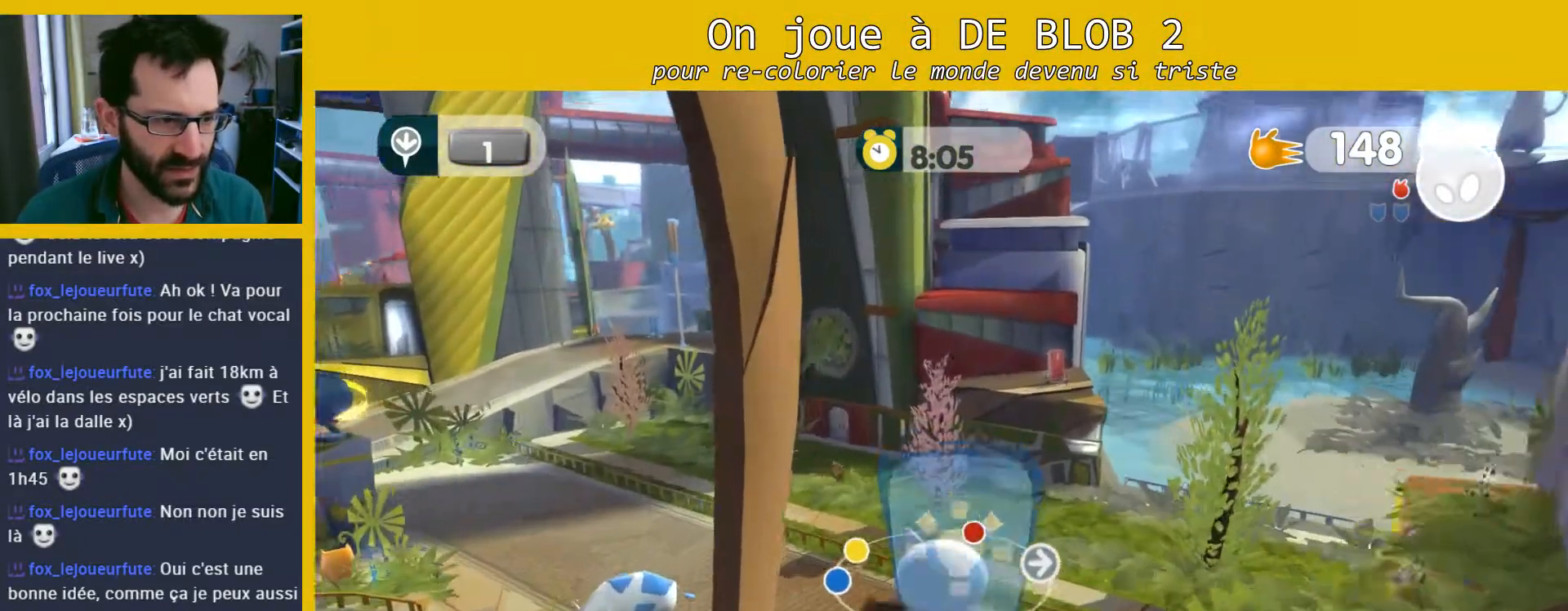
{"buttons": [], "left_stick": "up", "right_stick": "center", "events": [[233, "A", "down"], [433, "A", "up"]]}
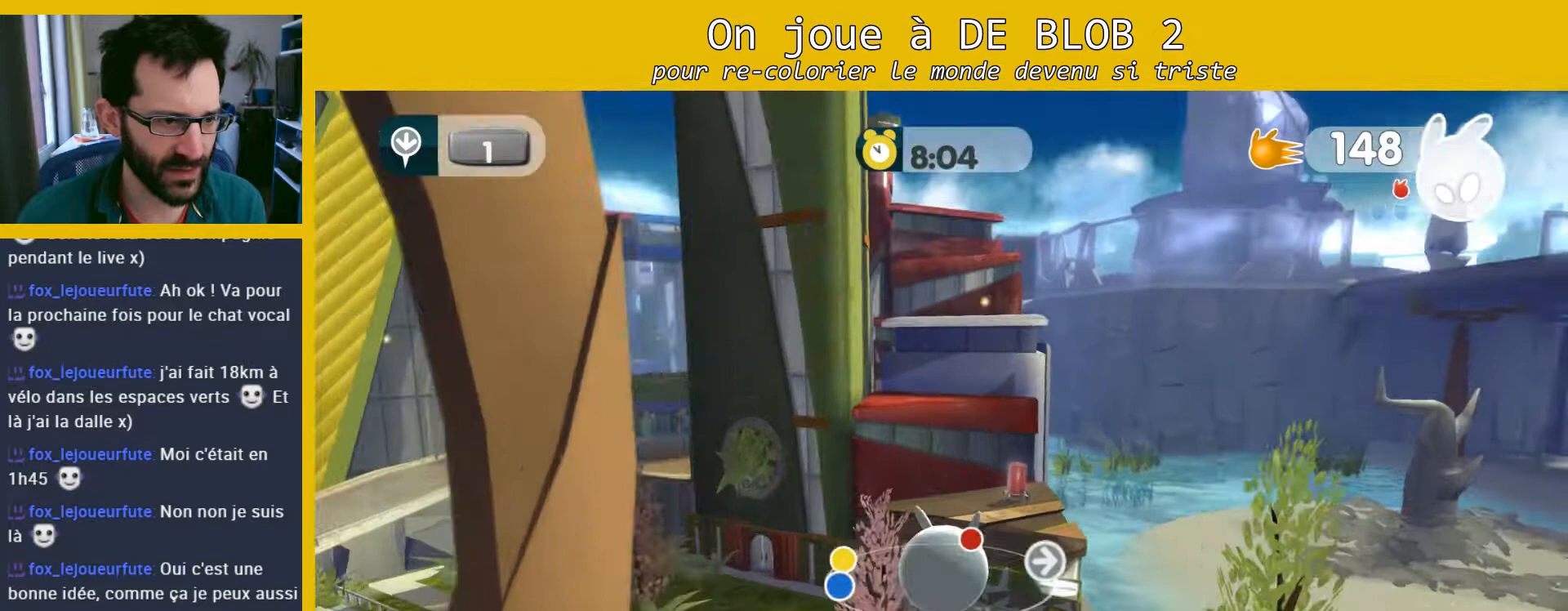
{"buttons": ["L2"], "left_stick": "up-left", "right_stick": "center", "events": [[33, "L2", "down"], [133, "A", "down"], [233, "A", "up"], [500, "left_stick", "up-left"]]}
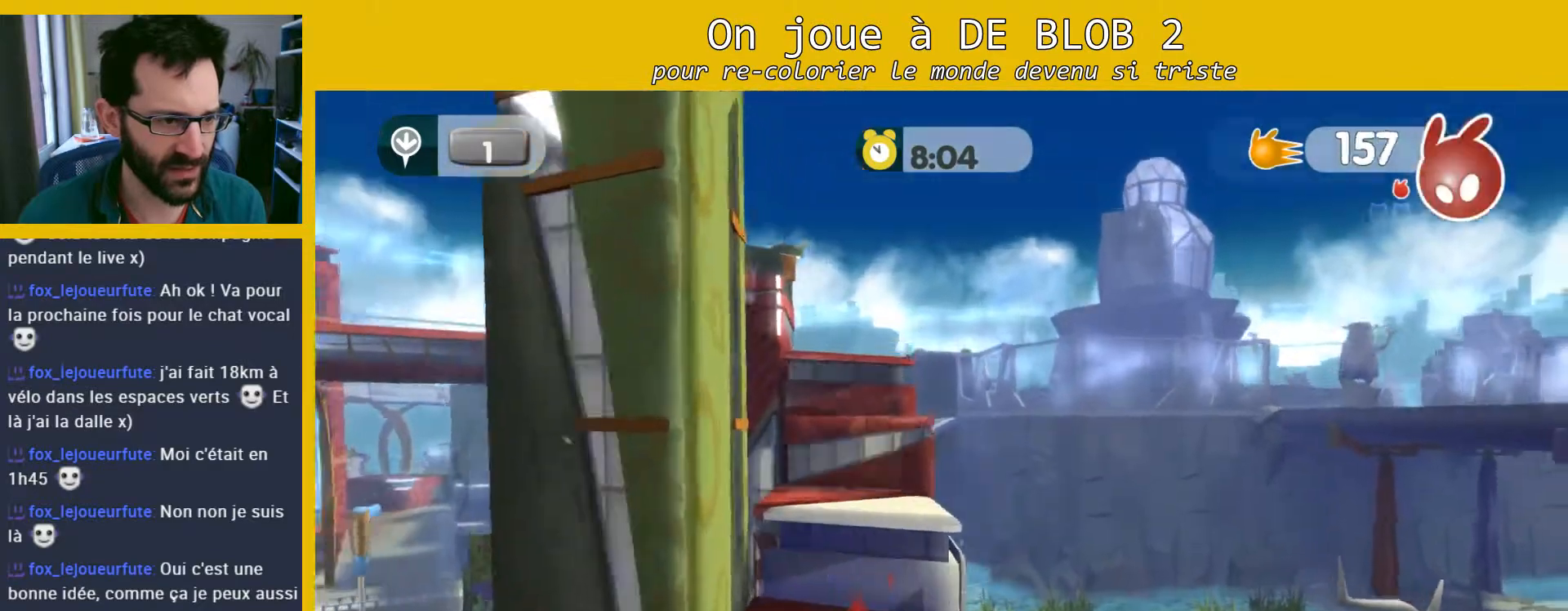
{"buttons": [], "left_stick": "up-left", "right_stick": "center", "events": [[67, "L2", "up"], [233, "A", "down"], [400, "A", "up"]]}
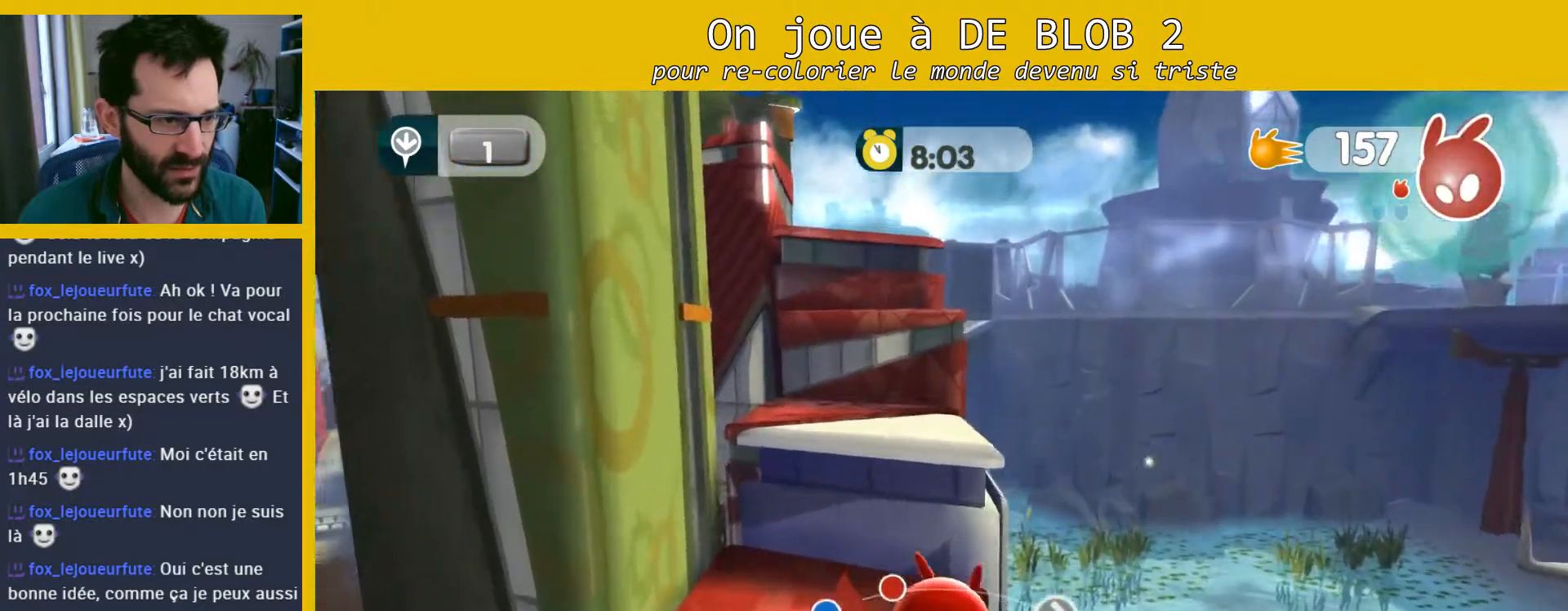
{"buttons": [], "left_stick": "up-left", "right_stick": "center", "events": []}